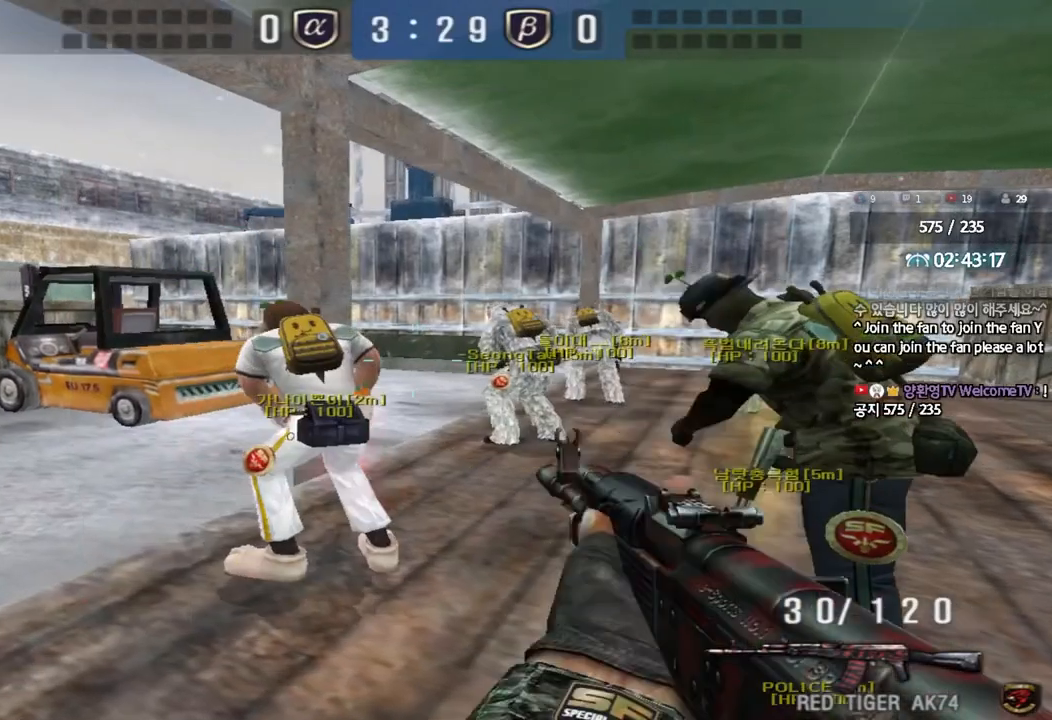
Gameplay with keyboard; each line is a JSON object with the keys held at the frame after it. "events" lists presses ("down") and releases ("up") of "a", "ctrl", "d", "e", "f", "q", "r", "s", "shift", "space", "tab" and "w" between this image and that frame as [ms after this image, input, new state], when the widget could be followed in between. No other keys are recorded. Mouse input is not recorded.
{"keys": ["a", "w"], "events": []}
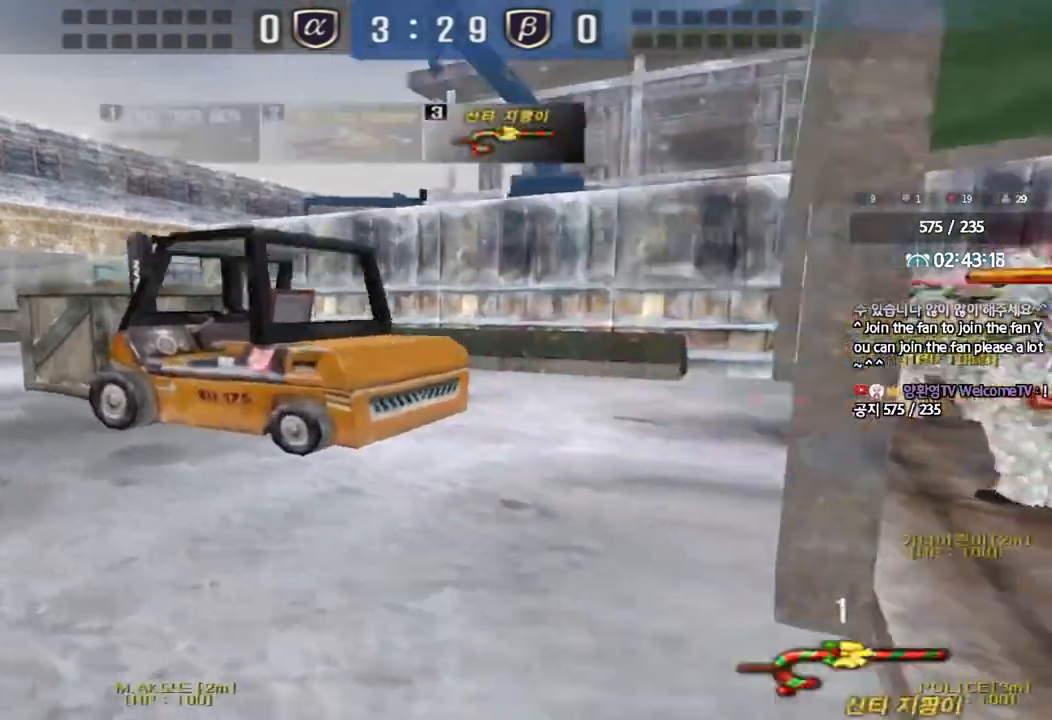
{"keys": ["a", "w"], "events": []}
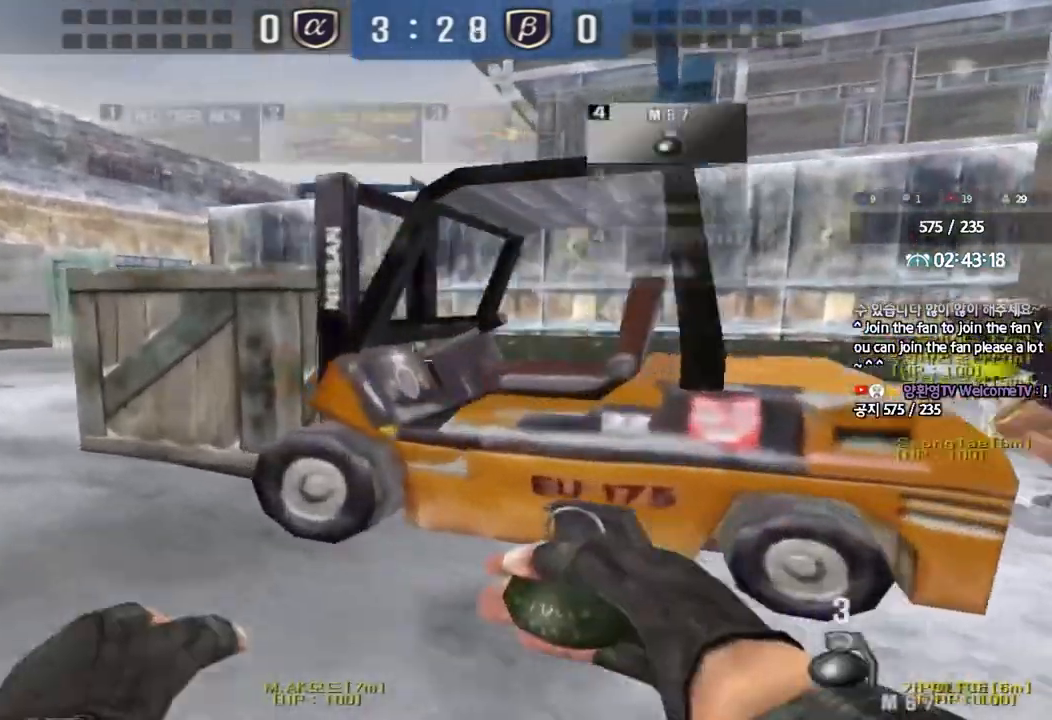
{"keys": ["a", "w"], "events": []}
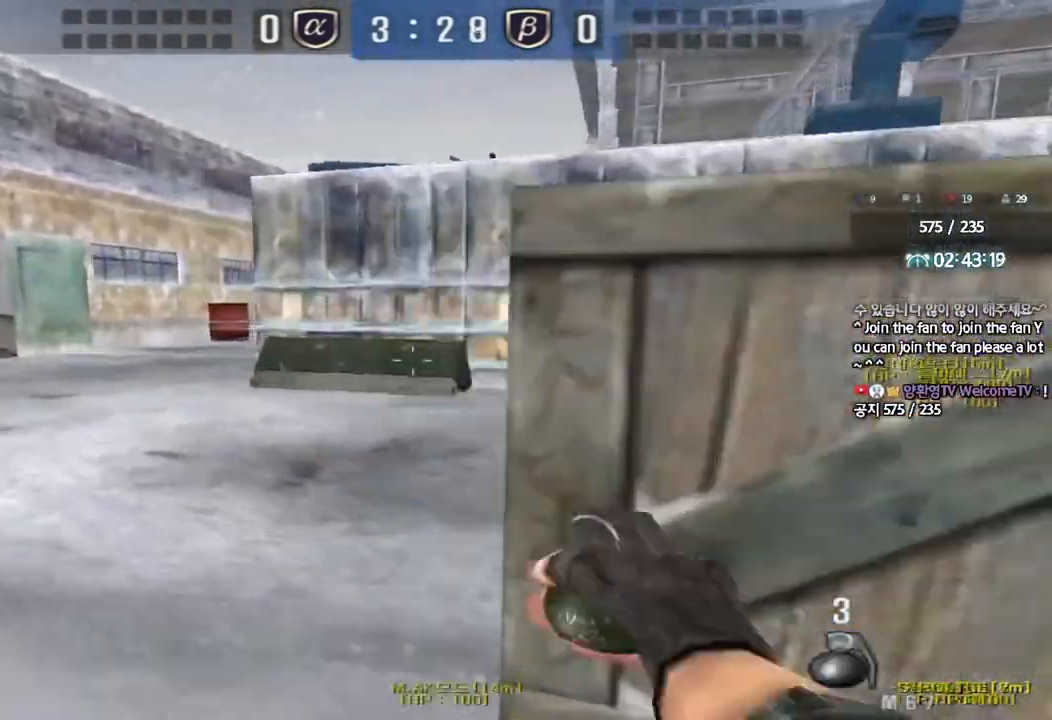
{"keys": ["a", "w"], "events": []}
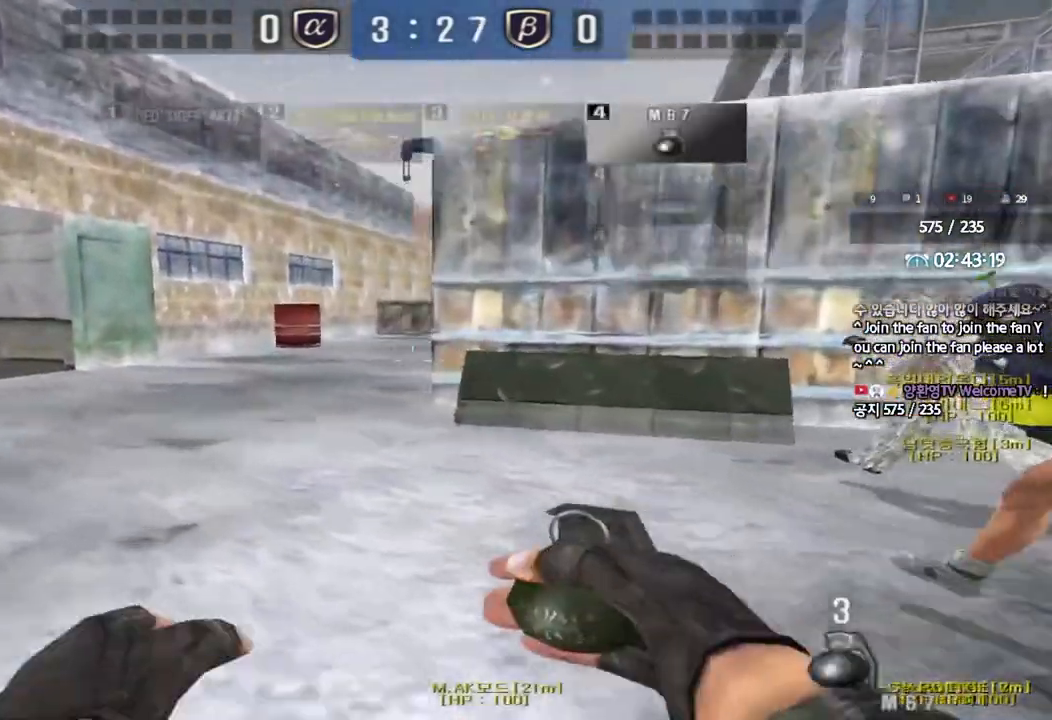
{"keys": ["a", "w"], "events": []}
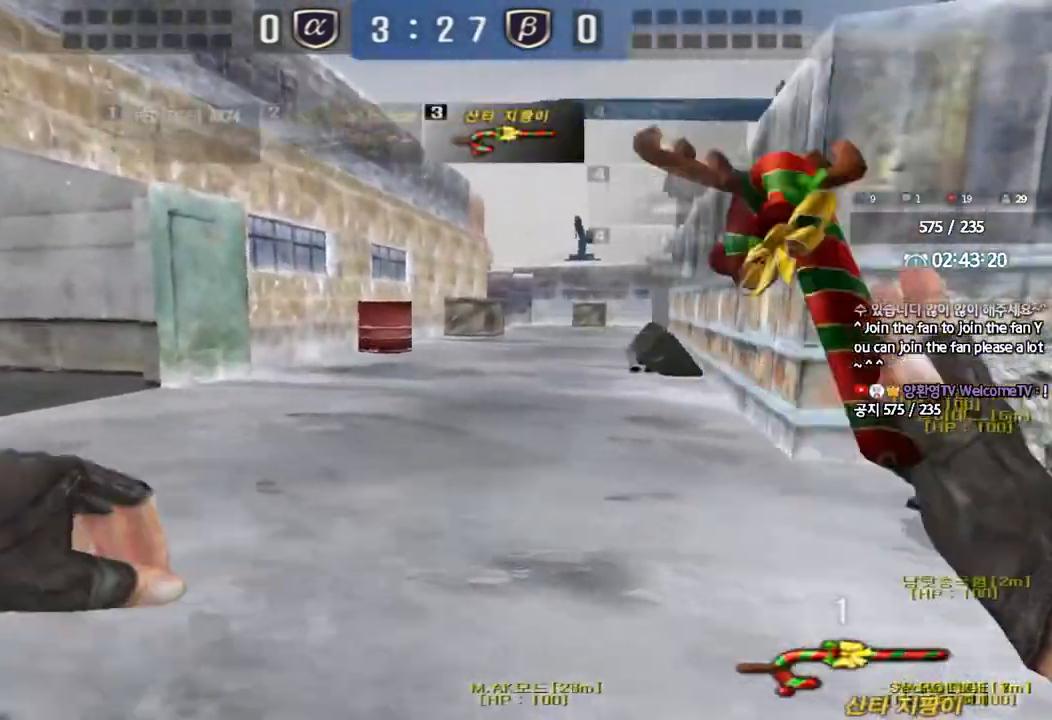
{"keys": ["d", "tab", "w"], "events": [[200, "a", "up"], [233, "d", "down"], [350, "tab", "down"]]}
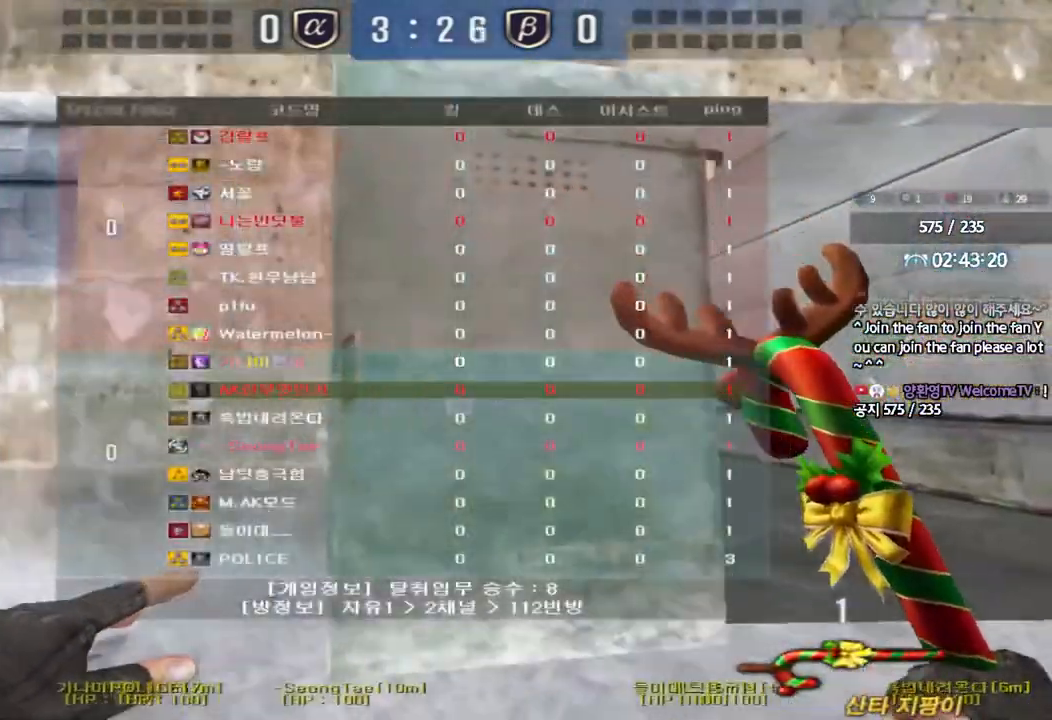
{"keys": ["d", "tab", "w"], "events": []}
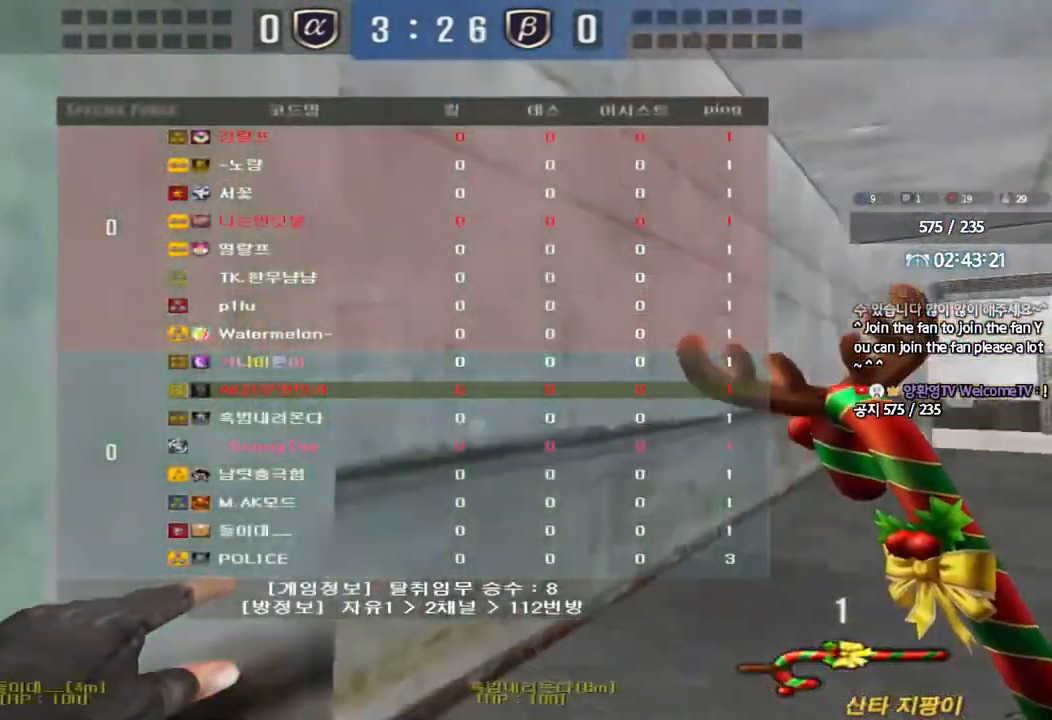
{"keys": ["d", "tab", "w"], "events": []}
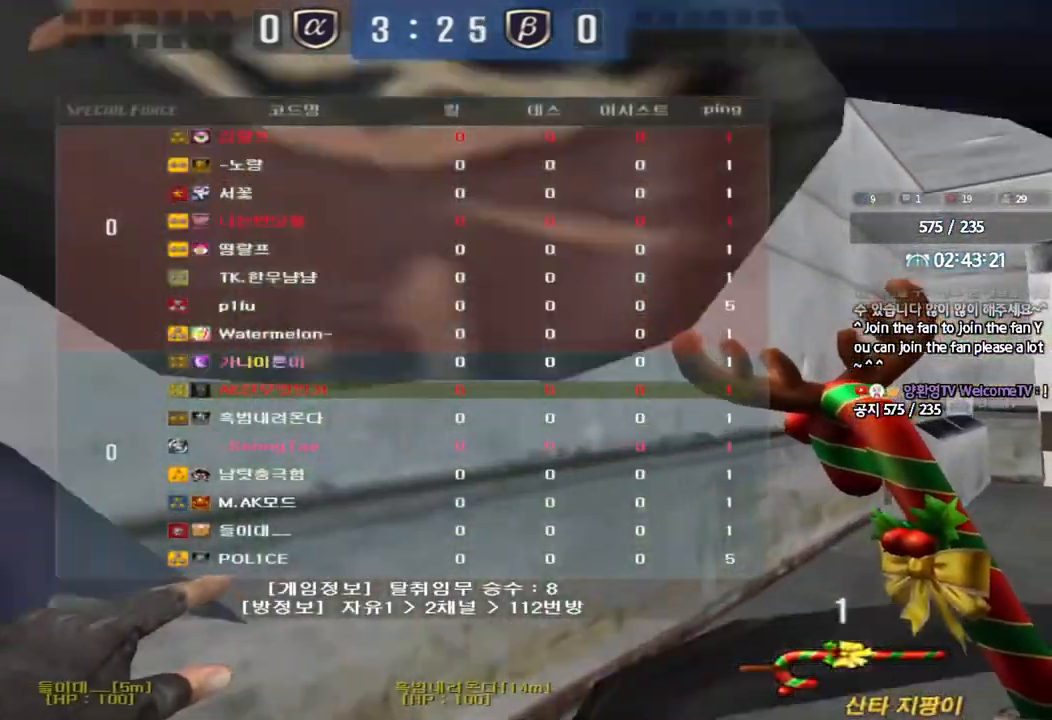
{"keys": ["d", "tab", "w"], "events": [[167, "ctrl", "down"], [217, "ctrl", "up"]]}
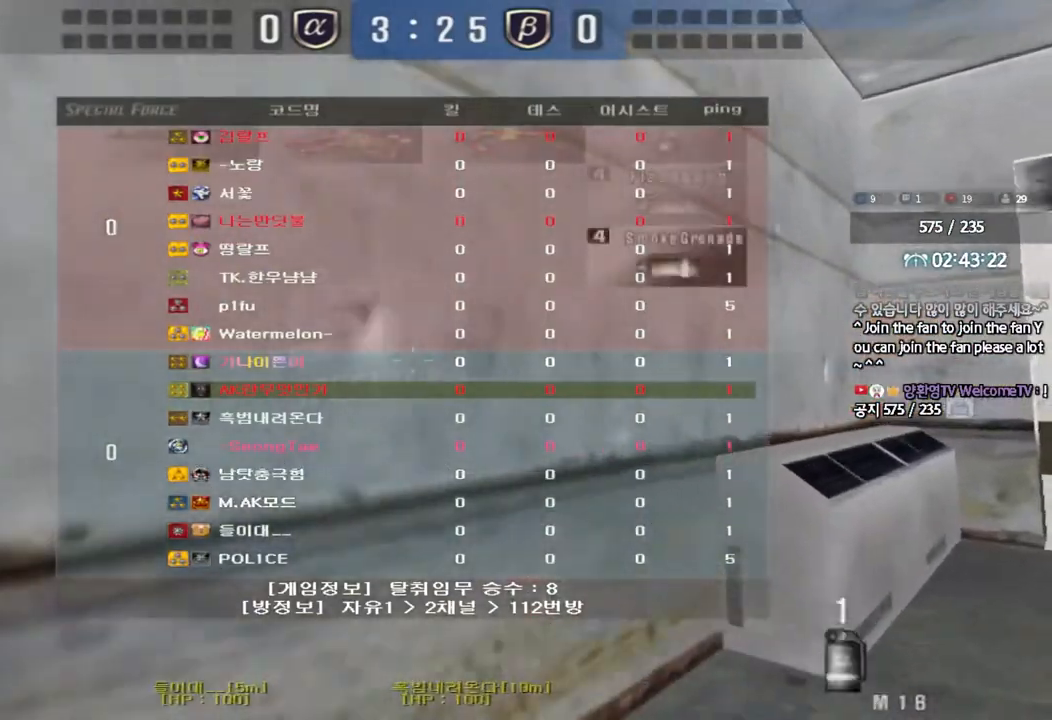
{"keys": ["d", "tab", "w"], "events": []}
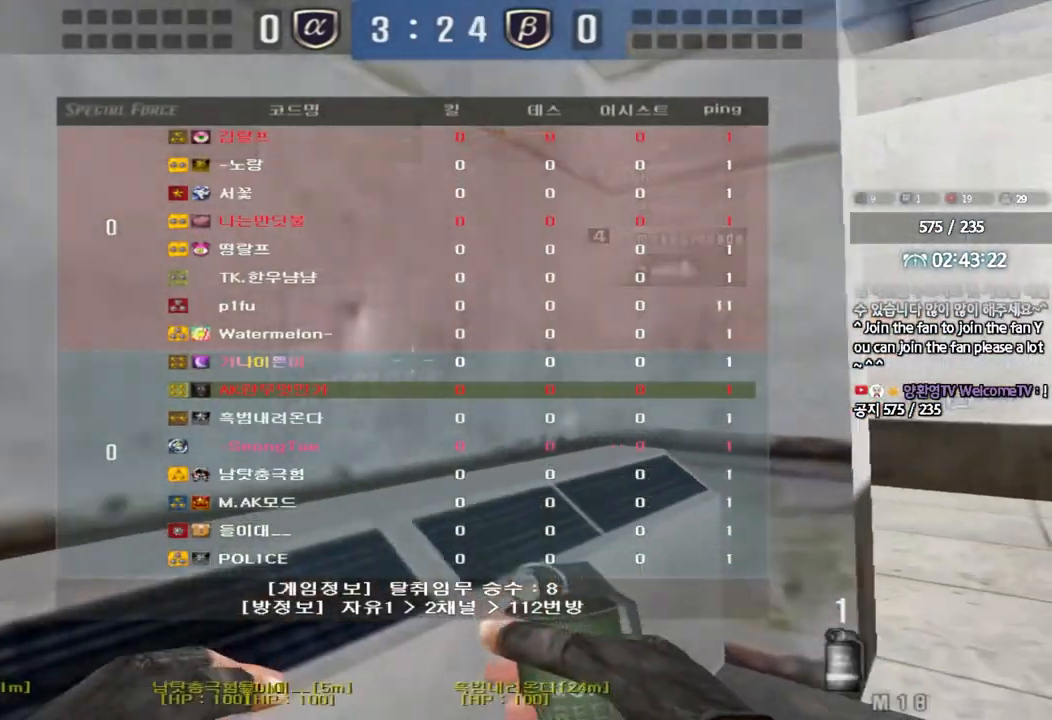
{"keys": ["a", "w"], "events": [[367, "tab", "up"], [400, "d", "up"], [467, "a", "down"]]}
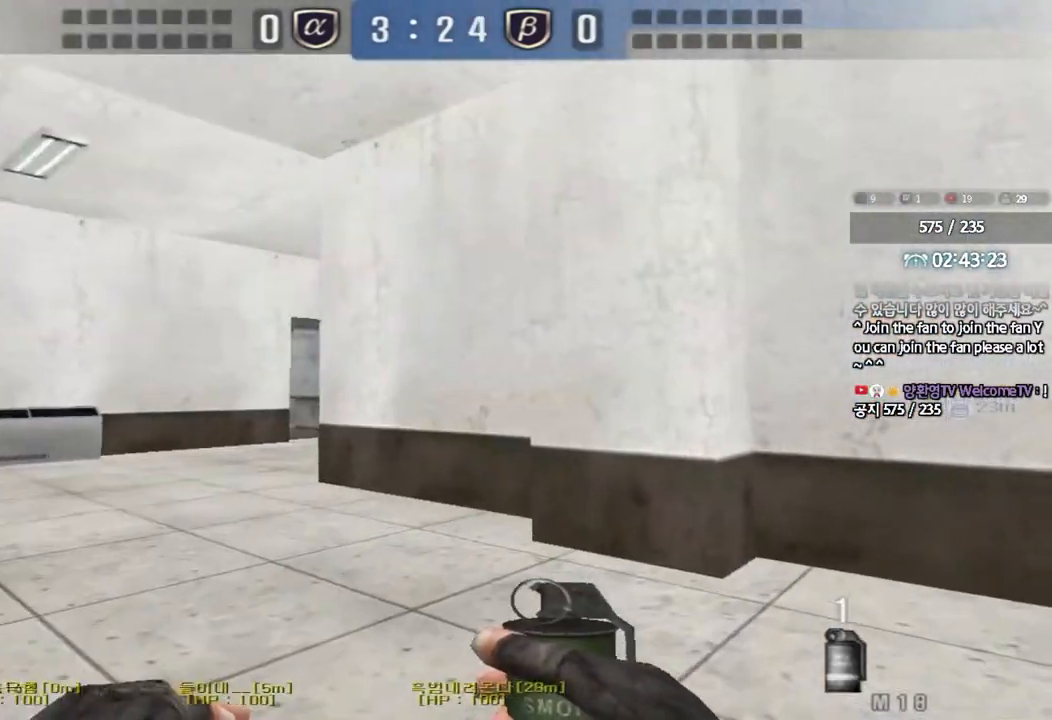
{"keys": ["a", "w"], "events": []}
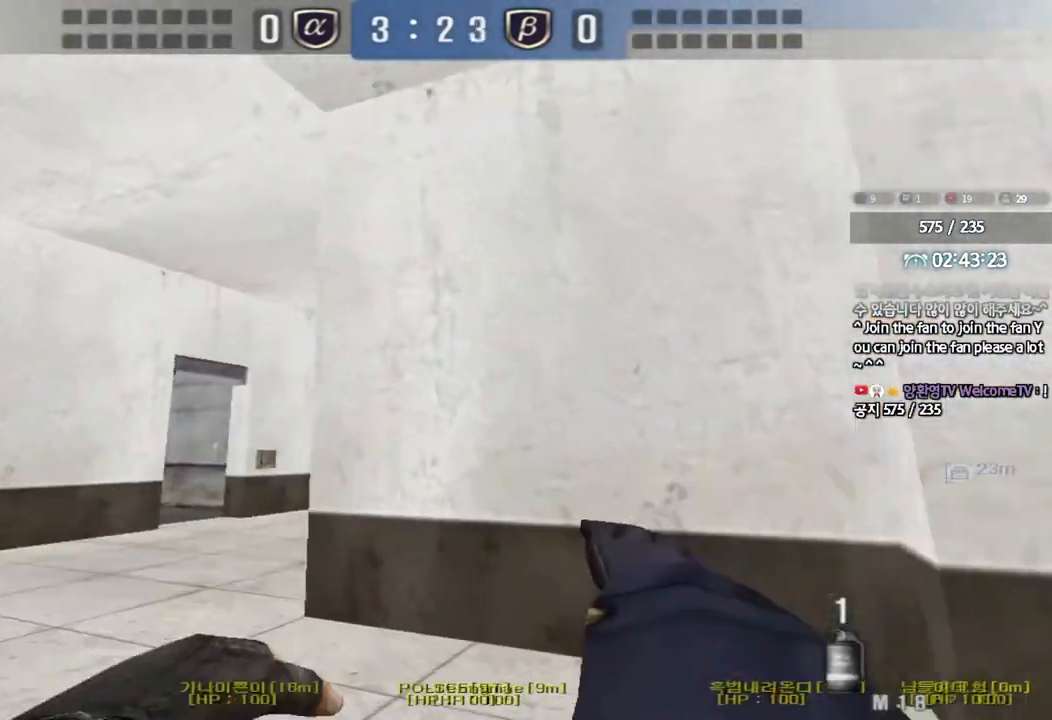
{"keys": ["d", "s"], "events": [[183, "space", "down"], [183, "w", "up"], [217, "a", "up"], [283, "s", "down"], [300, "space", "up"], [333, "d", "down"]]}
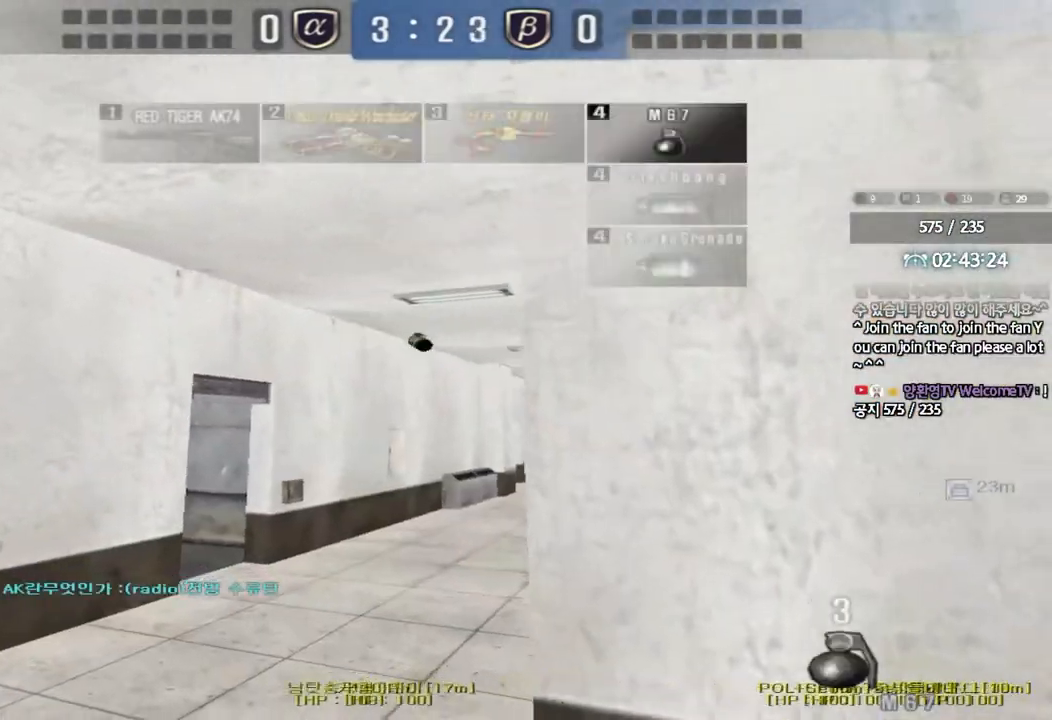
{"keys": ["a", "w"], "events": [[217, "s", "up"], [283, "d", "up"], [333, "a", "down"], [367, "w", "down"]]}
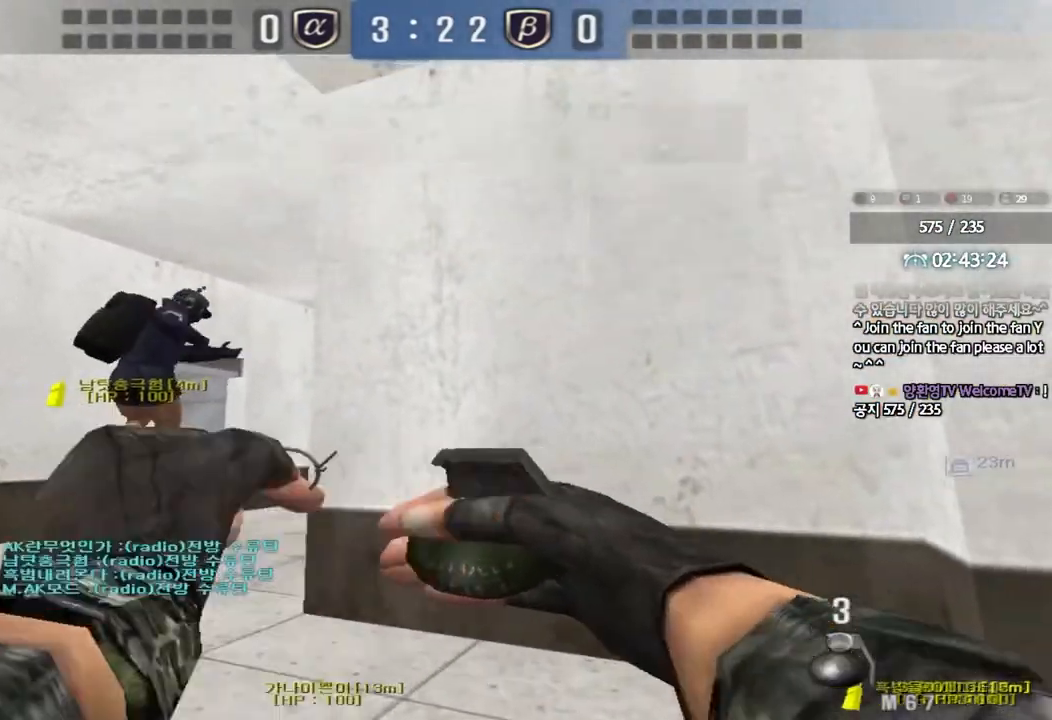
{"keys": ["d", "s"], "events": [[200, "space", "down"], [217, "w", "up"], [300, "a", "up"], [300, "space", "up"], [333, "s", "down"], [367, "d", "down"]]}
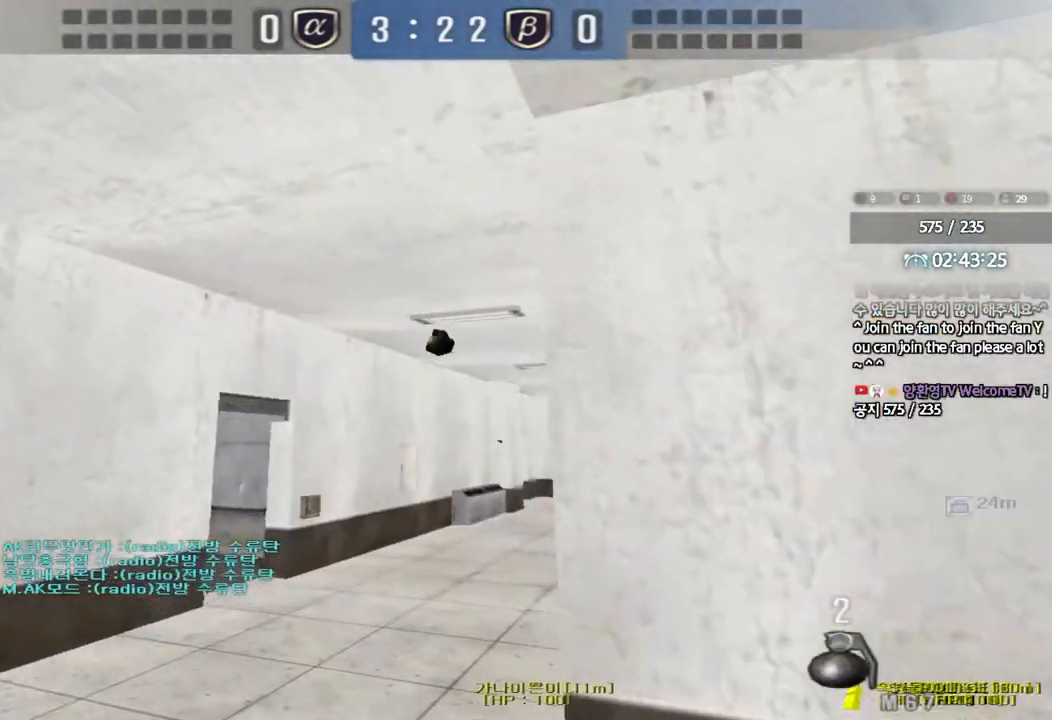
{"keys": [], "events": [[183, "d", "up"], [267, "a", "down"], [433, "s", "up"], [450, "a", "up"]]}
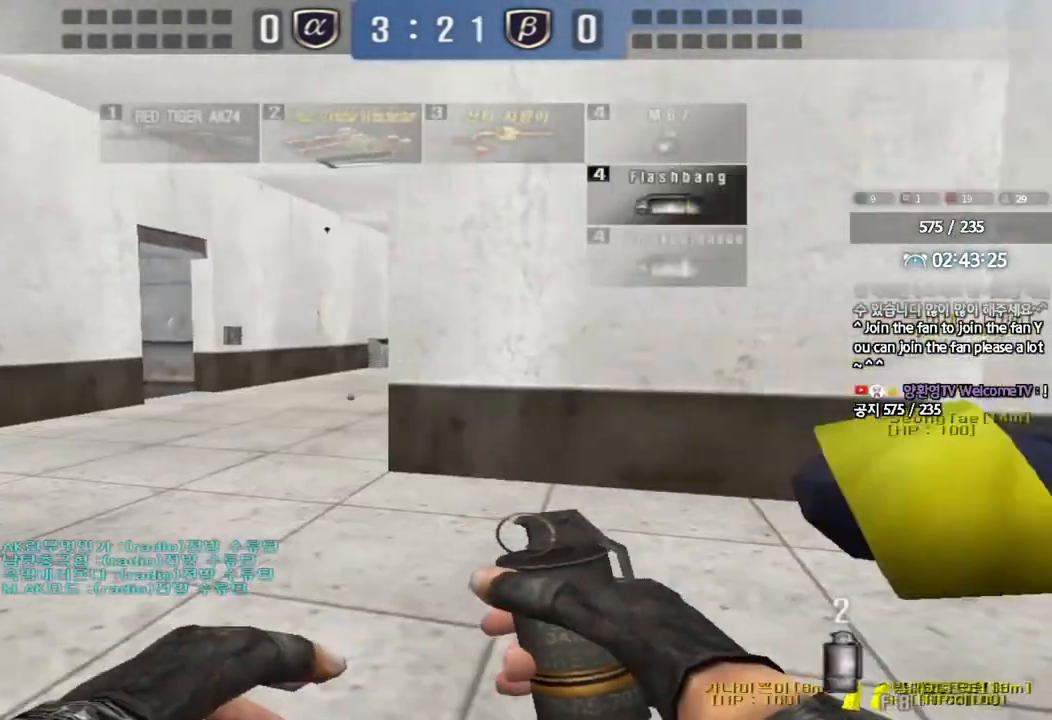
{"keys": ["d", "s"], "events": [[383, "d", "down"], [500, "s", "down"]]}
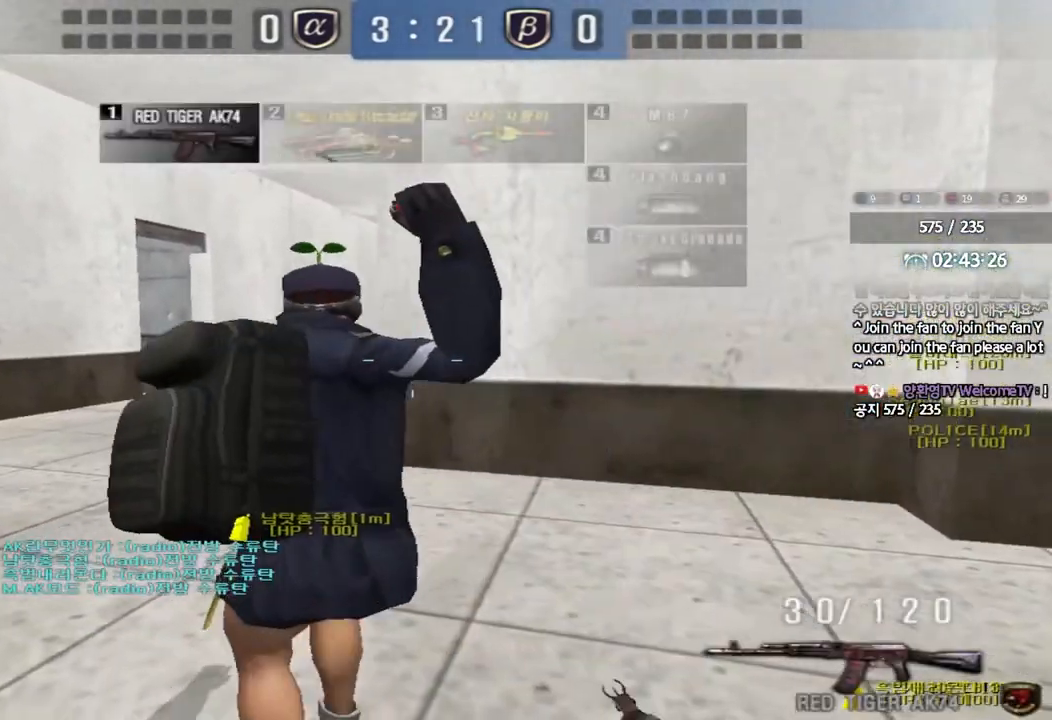
{"keys": ["d", "shift"], "events": [[100, "shift", "down"], [200, "shift", "up"], [350, "shift", "down"], [500, "s", "up"]]}
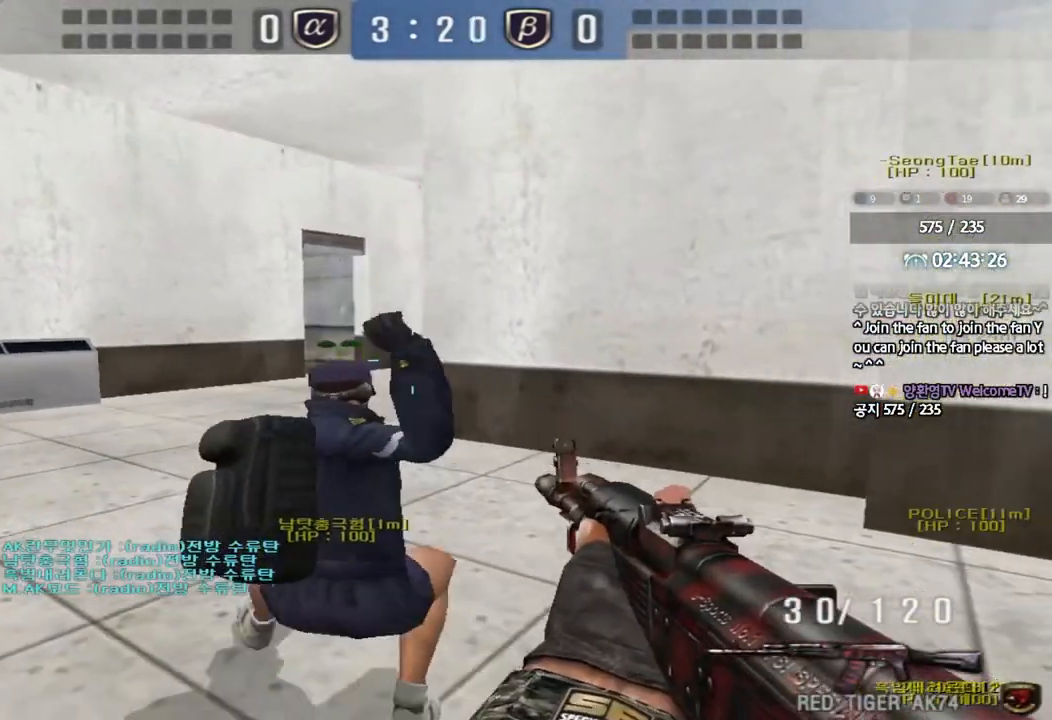
{"keys": ["a", "shift", "w"], "events": [[133, "d", "up"], [333, "a", "down"], [350, "w", "down"]]}
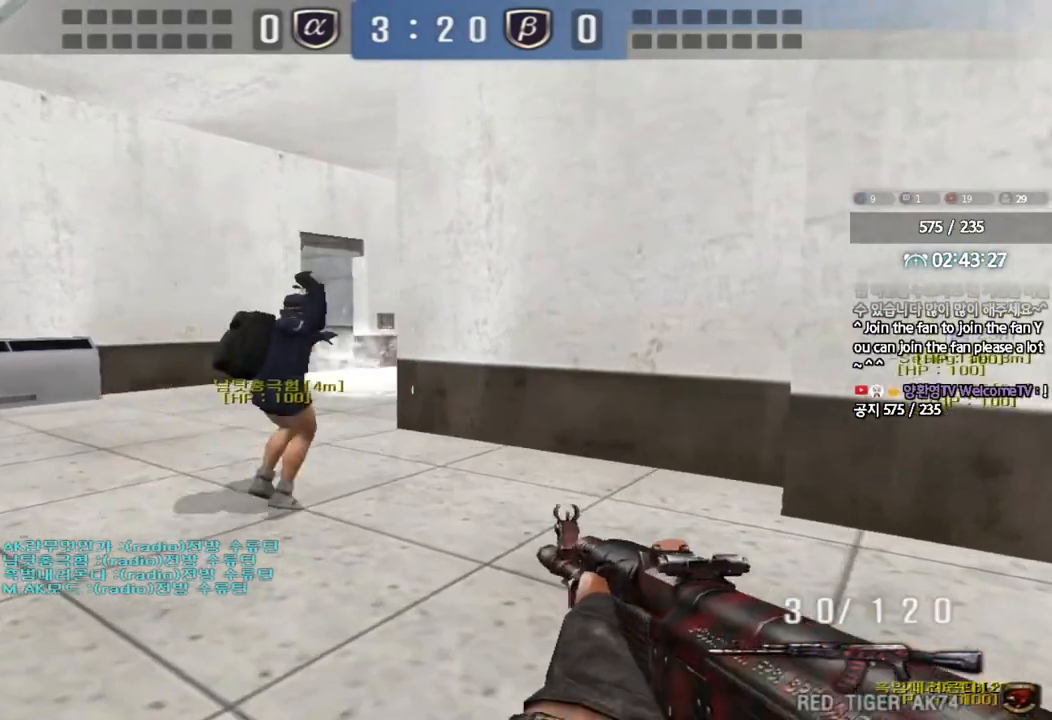
{"keys": ["a", "w"], "events": [[150, "shift", "up"]]}
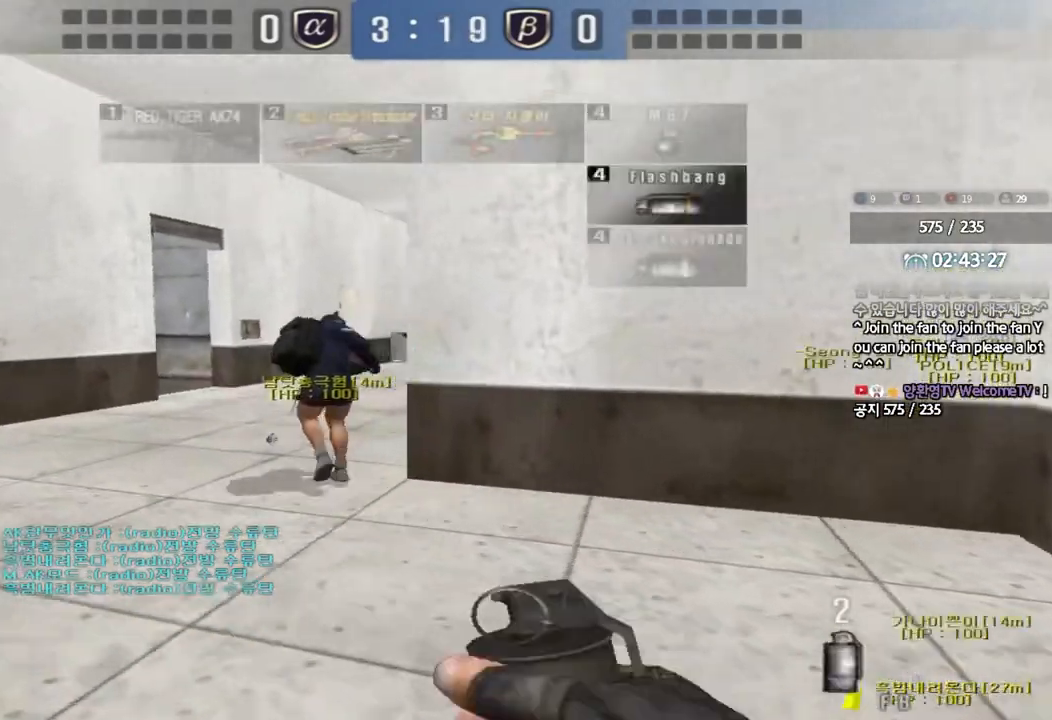
{"keys": ["d", "w"], "events": [[17, "a", "up"], [100, "d", "down"]]}
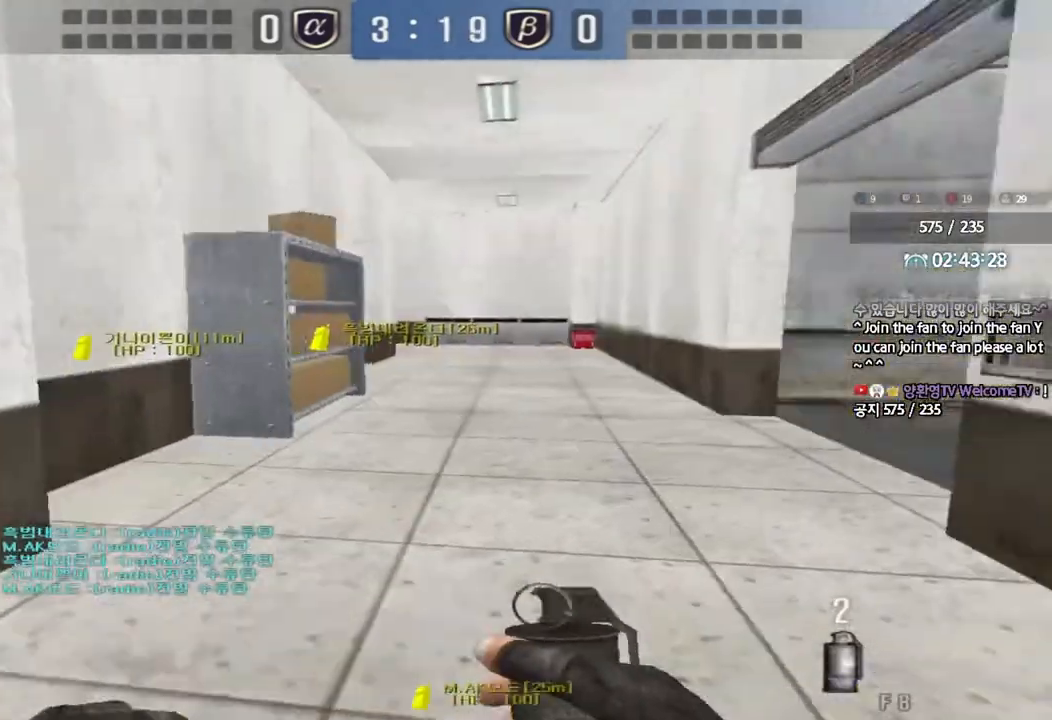
{"keys": [], "events": [[50, "shift", "down"], [83, "d", "up"], [83, "w", "up"], [133, "space", "down"], [250, "shift", "up"], [250, "space", "up"]]}
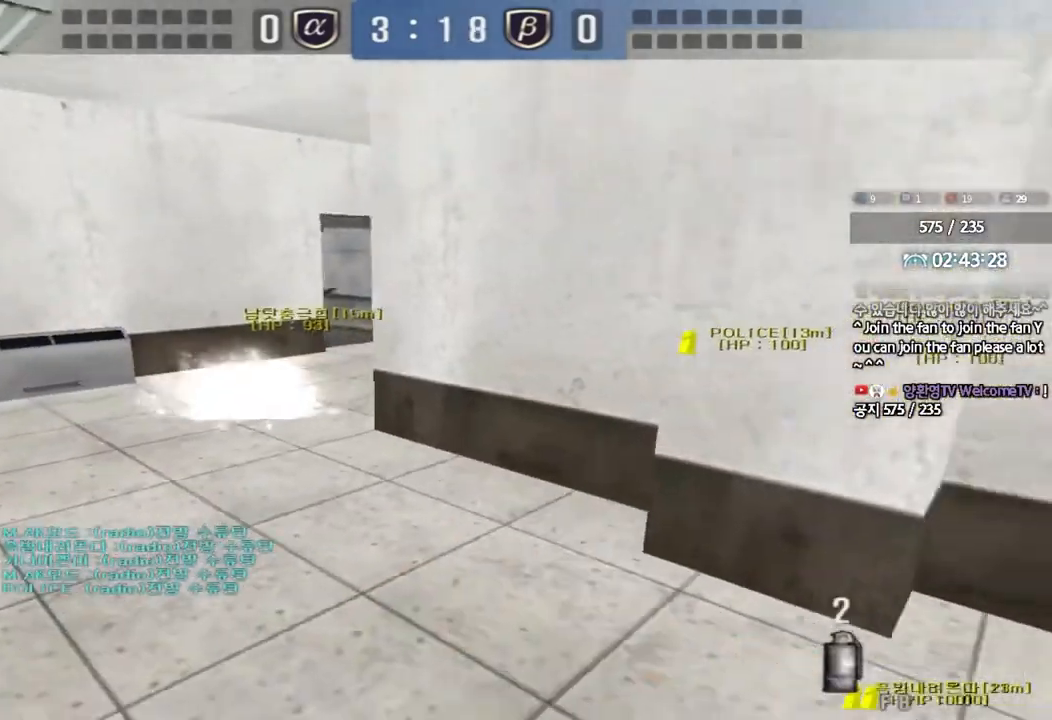
{"keys": ["a", "shift", "w"], "events": [[133, "a", "down"], [133, "w", "down"], [217, "shift", "down"], [283, "shift", "up"], [450, "shift", "down"]]}
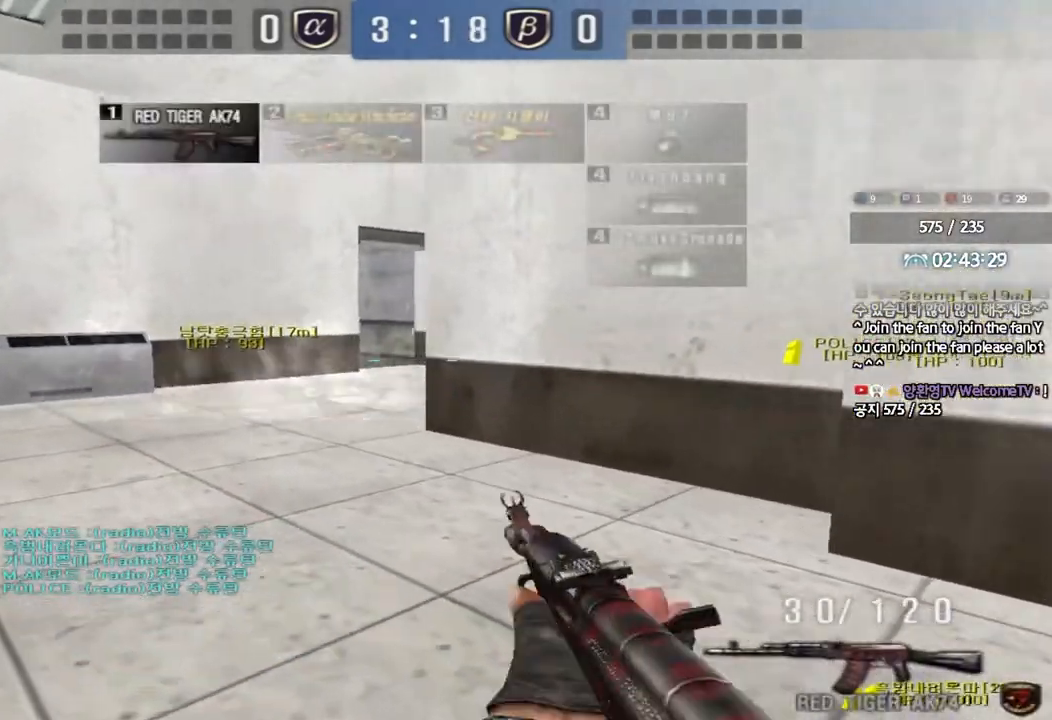
{"keys": ["a", "w"], "events": [[33, "shift", "up"], [183, "shift", "down"], [317, "shift", "up"]]}
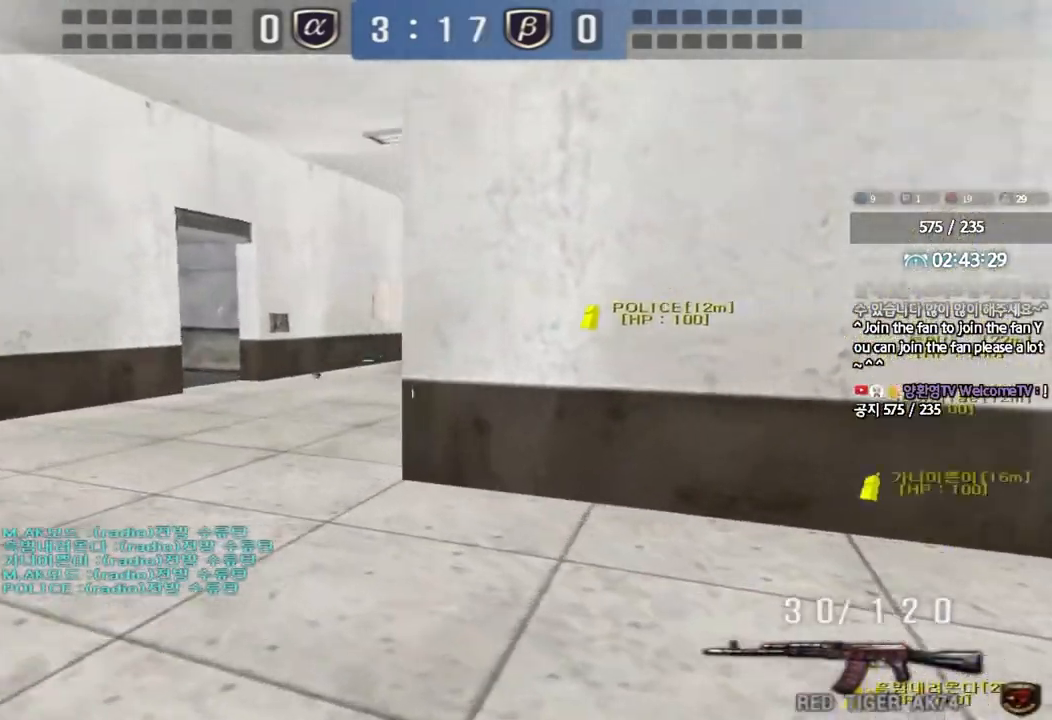
{"keys": ["d", "w"], "events": [[233, "a", "up"], [283, "d", "down"]]}
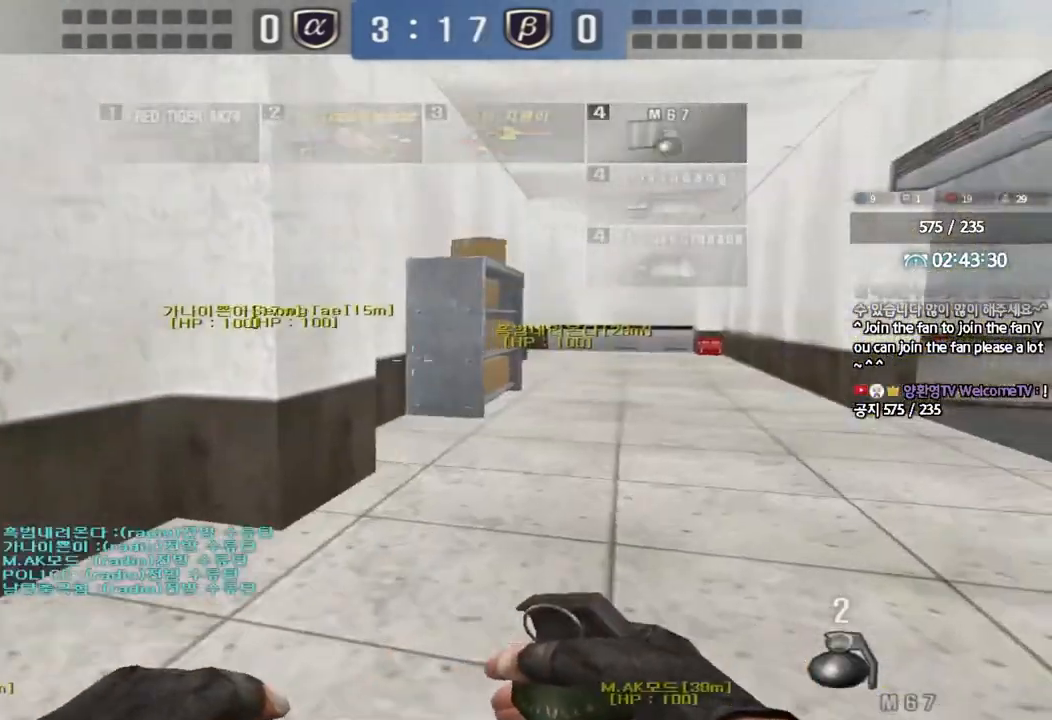
{"keys": [], "events": [[133, "shift", "down"], [167, "d", "up"], [167, "w", "up"], [217, "space", "down"], [283, "shift", "up"], [350, "space", "up"]]}
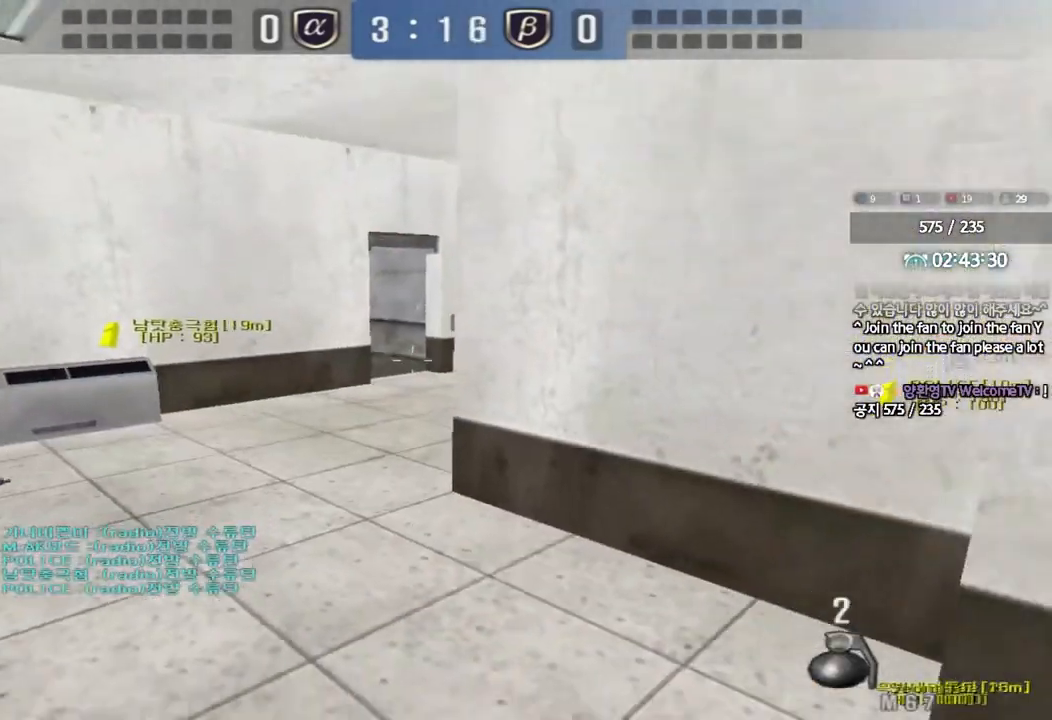
{"keys": ["a", "w"], "events": [[133, "a", "down"], [133, "w", "down"], [150, "shift", "down"], [267, "shift", "up"], [417, "shift", "down"], [467, "shift", "up"]]}
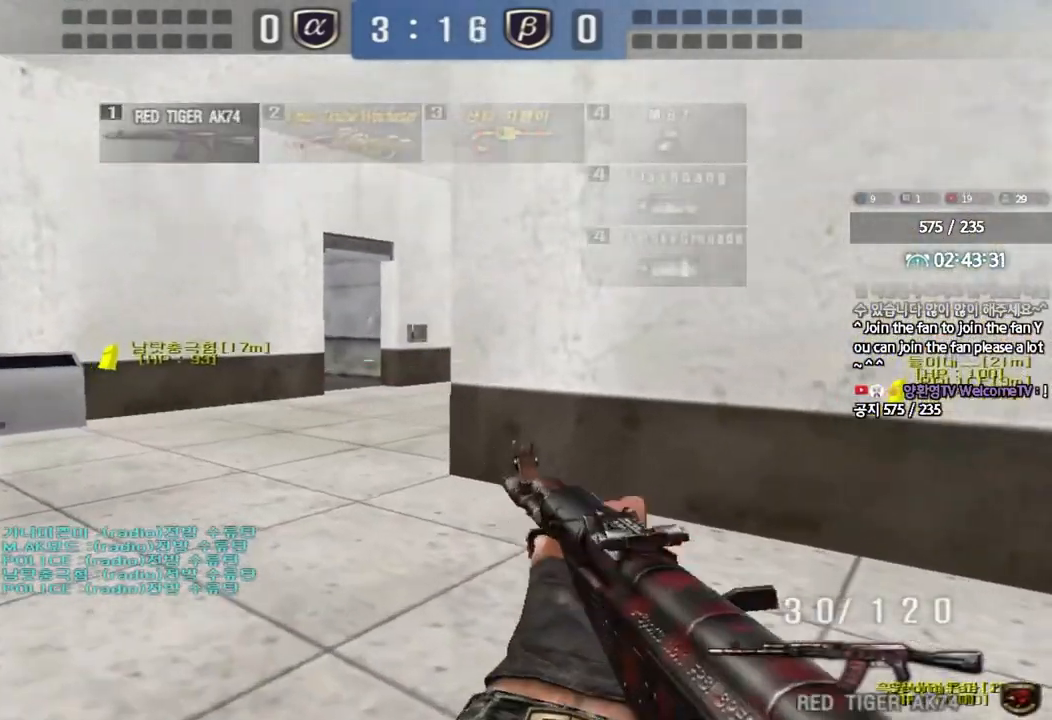
{"keys": ["shift"], "events": [[83, "a", "up"], [83, "w", "up"], [183, "shift", "down"]]}
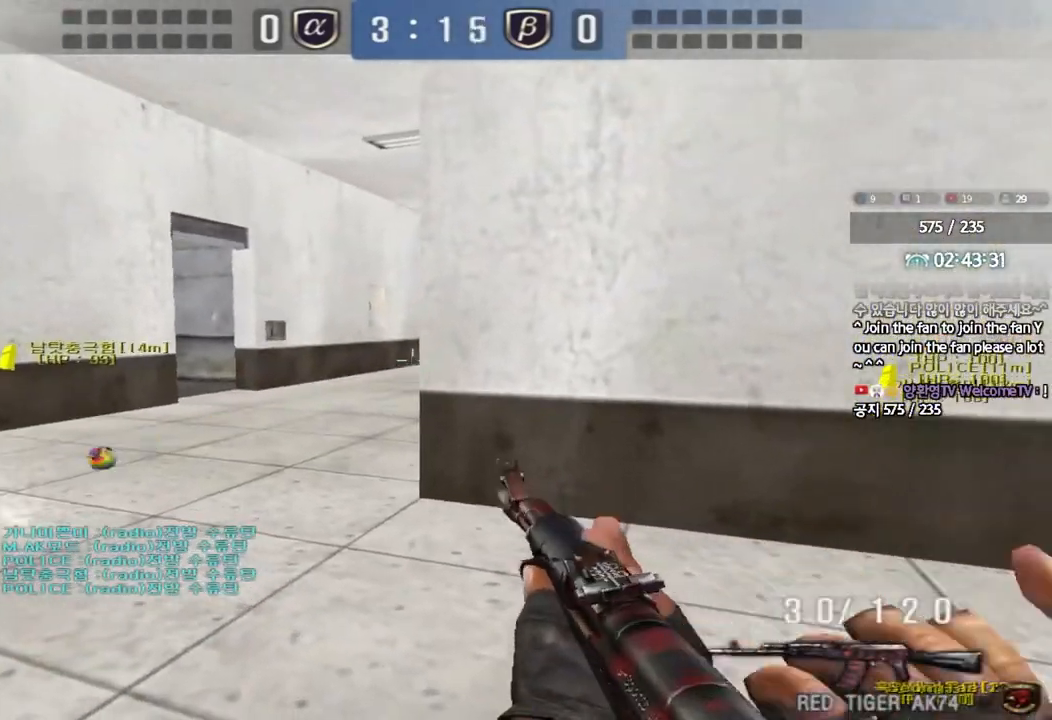
{"keys": ["shift"], "events": [[67, "d", "down"], [67, "s", "down"], [100, "shift", "up"], [267, "shift", "down"], [333, "shift", "up"], [467, "shift", "down"], [500, "d", "up"], [500, "s", "up"]]}
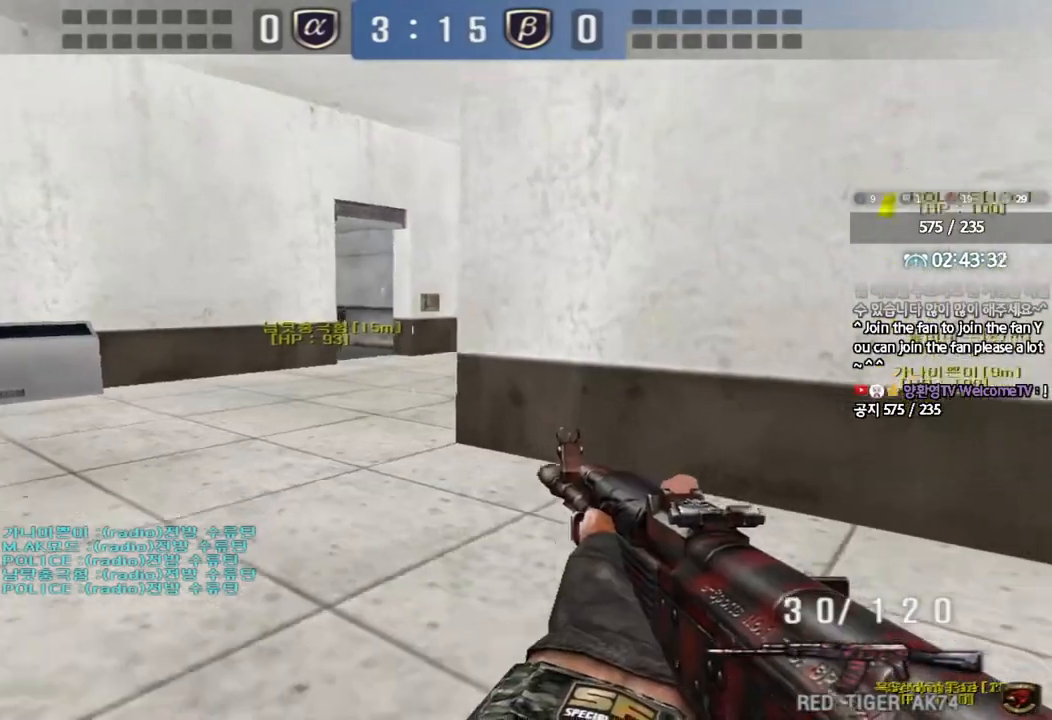
{"keys": ["a", "shift", "w"], "events": [[33, "space", "down"], [150, "space", "up"], [200, "shift", "up"], [367, "shift", "down"], [383, "a", "down"], [400, "w", "down"]]}
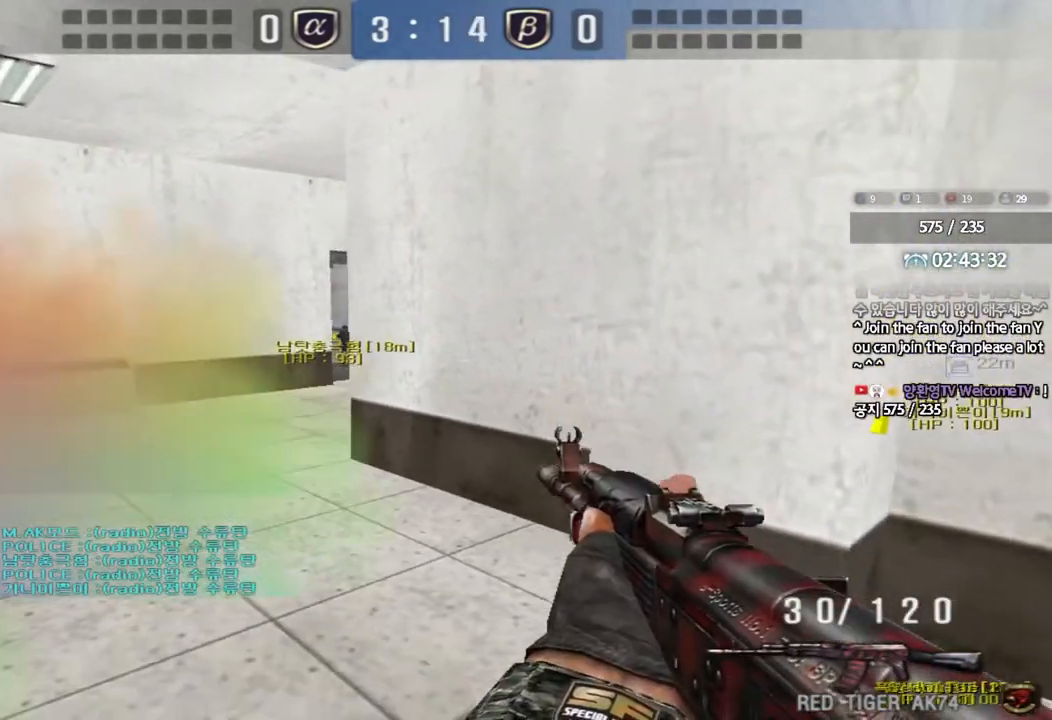
{"keys": ["a", "w"], "events": [[167, "shift", "up"], [317, "shift", "down"], [333, "w", "up"], [350, "a", "up"], [450, "a", "down"], [450, "shift", "up"], [450, "w", "down"]]}